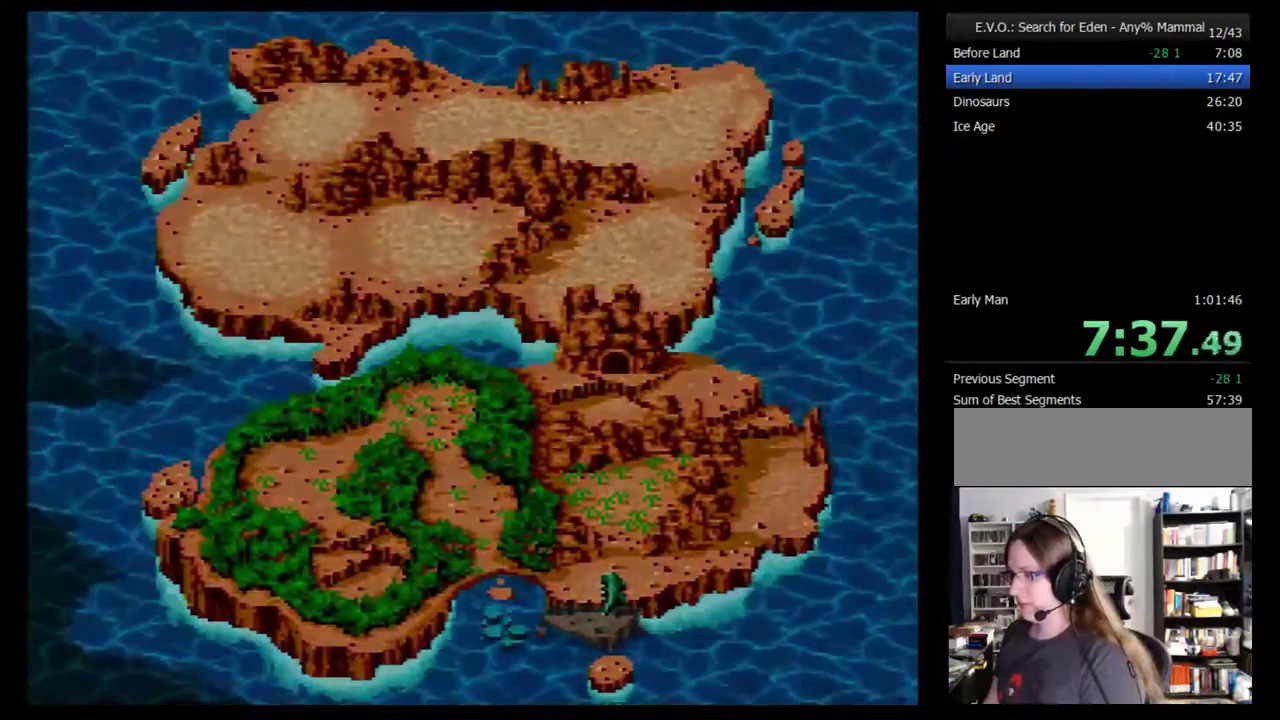
Gameplay with a controller (Nintendo layout); each line is a JSON object with the inputs held at the frame after it. "events" lists button and stick changes between this image and that frame as [ms after this image, input, new state], when the widget could be followed in between. Not read: DPAD_DOWN L3 R3.
{"buttons": ["DPAD_RIGHT"], "events": [[17, "B", "down"], [117, "B", "up"], [183, "DPAD_RIGHT", "down"], [267, "DPAD_RIGHT", "up"], [367, "DPAD_RIGHT", "down"], [433, "DPAD_RIGHT", "up"], [483, "DPAD_RIGHT", "down"]]}
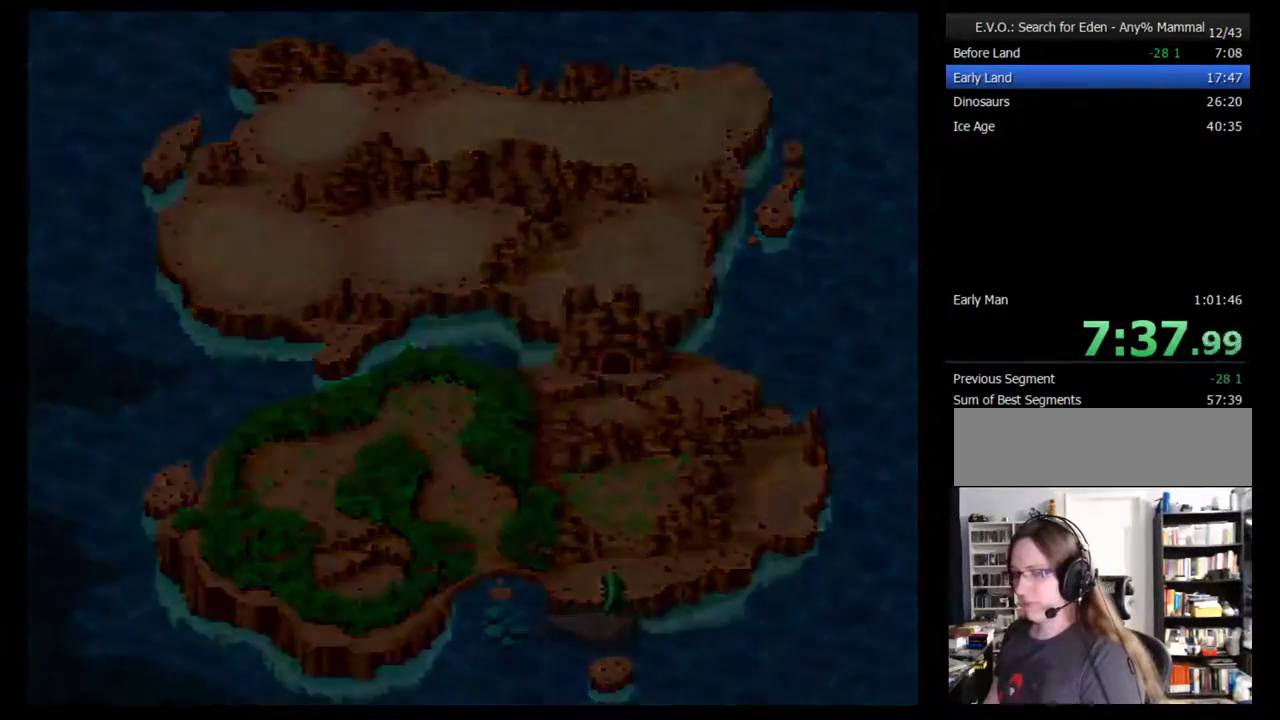
{"buttons": [], "events": [[217, "DPAD_RIGHT", "up"], [267, "DPAD_RIGHT", "down"], [367, "DPAD_RIGHT", "up"]]}
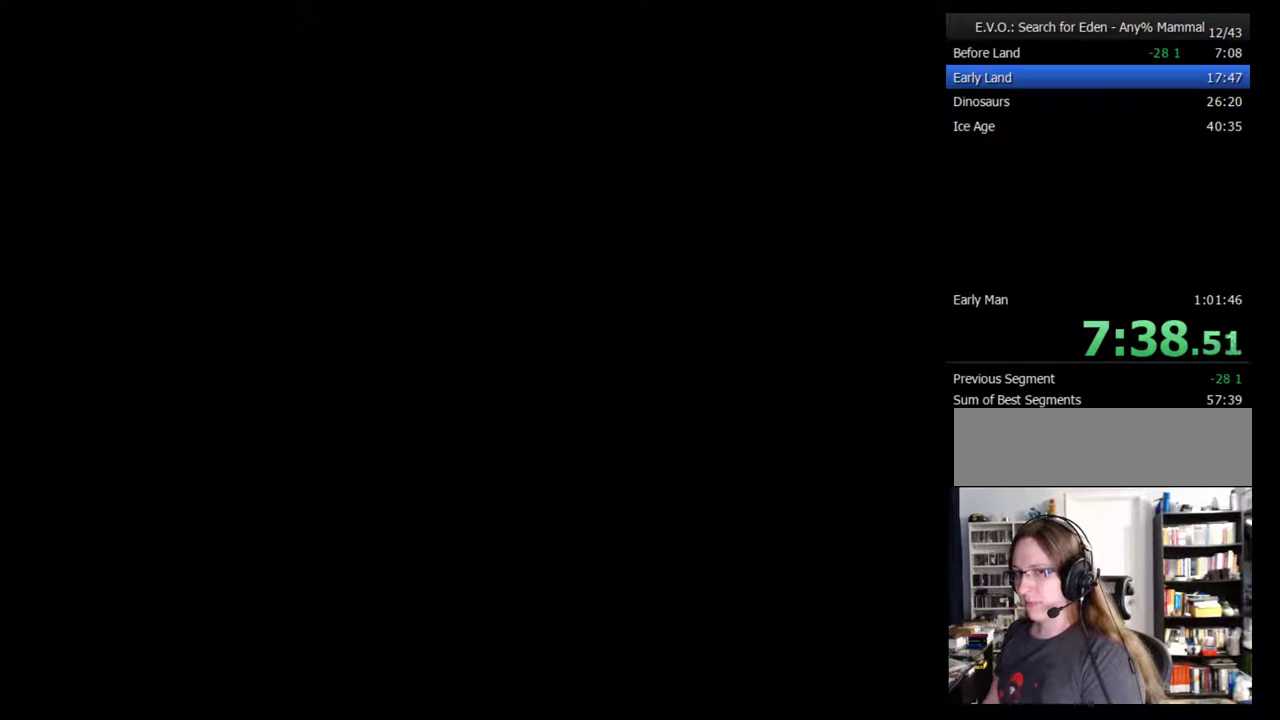
{"buttons": ["DPAD_RIGHT"], "events": [[83, "DPAD_RIGHT", "down"], [150, "DPAD_RIGHT", "up"], [217, "DPAD_RIGHT", "down"], [300, "DPAD_RIGHT", "up"], [367, "DPAD_RIGHT", "down"], [433, "DPAD_RIGHT", "up"], [483, "DPAD_RIGHT", "down"]]}
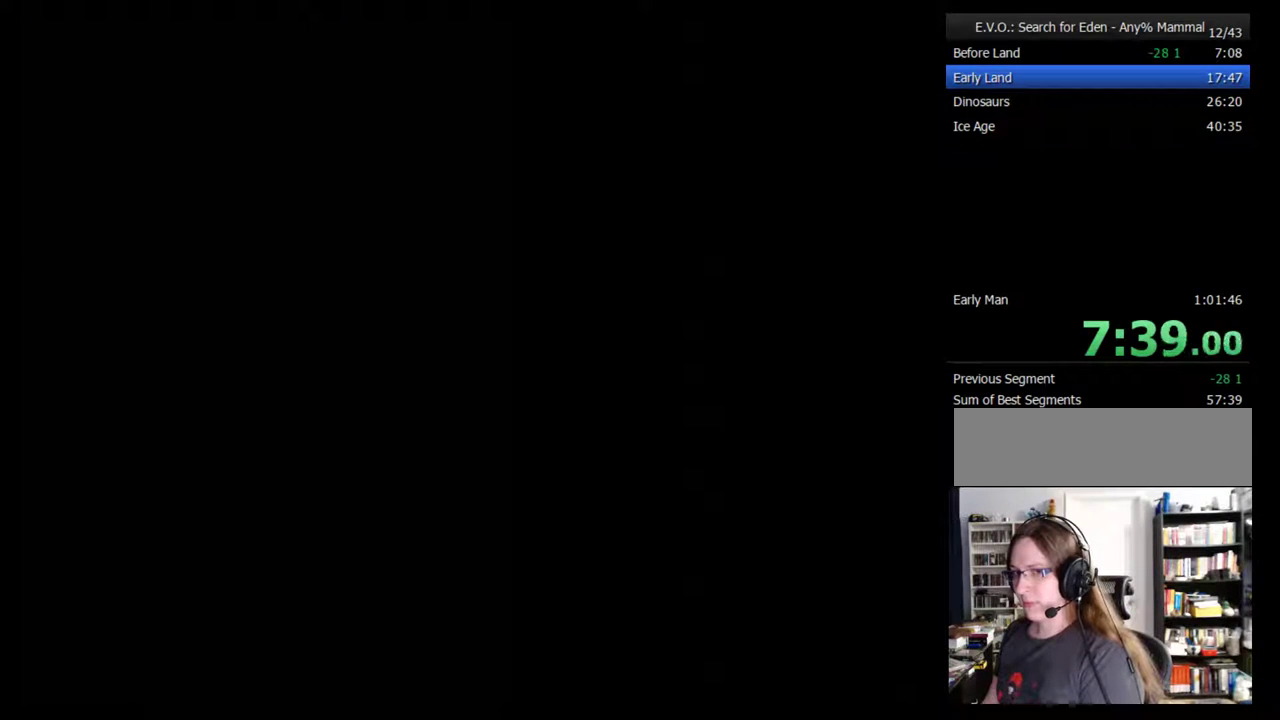
{"buttons": [], "events": [[83, "DPAD_RIGHT", "up"], [150, "DPAD_RIGHT", "down"], [217, "DPAD_RIGHT", "up"], [267, "DPAD_RIGHT", "down"], [367, "DPAD_RIGHT", "up"], [400, "DPAD_RIGHT", "down"], [483, "DPAD_RIGHT", "up"]]}
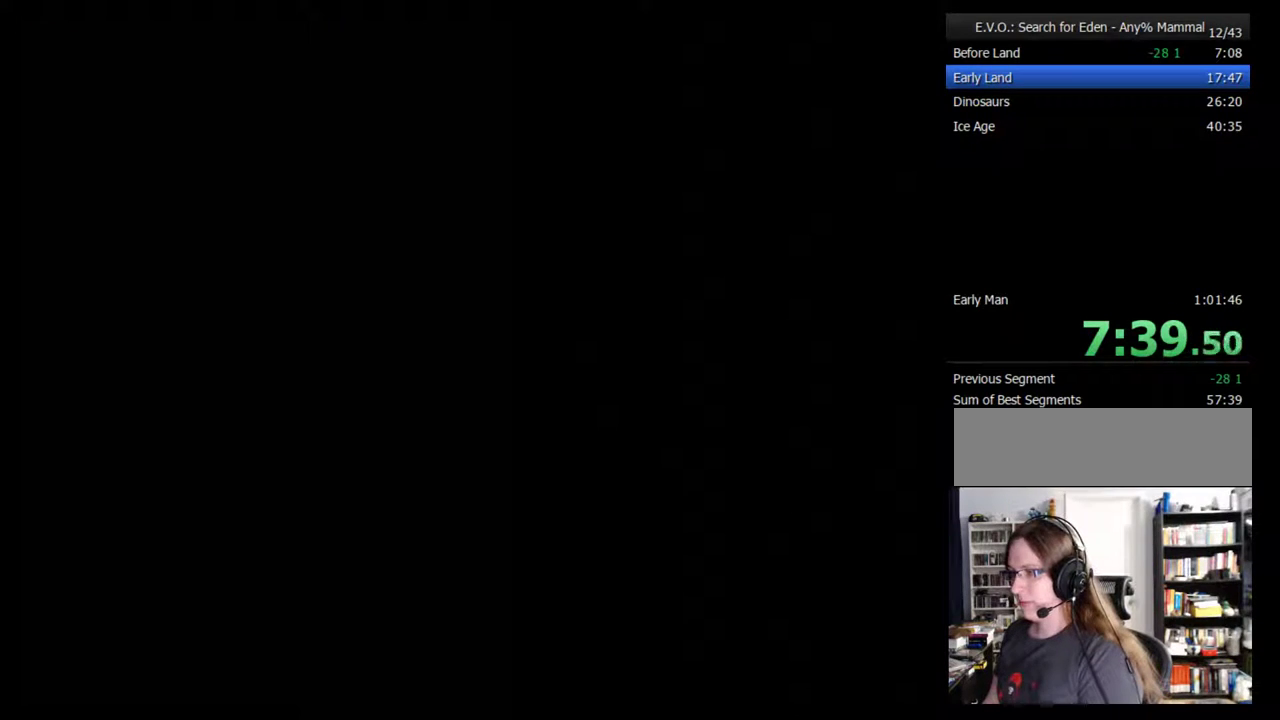
{"buttons": ["DPAD_RIGHT"], "events": [[17, "DPAD_RIGHT", "down"], [117, "DPAD_RIGHT", "up"], [183, "DPAD_RIGHT", "down"], [233, "DPAD_RIGHT", "up"], [333, "DPAD_RIGHT", "down"], [367, "DPAD_RIGHT", "up"], [450, "DPAD_RIGHT", "down"]]}
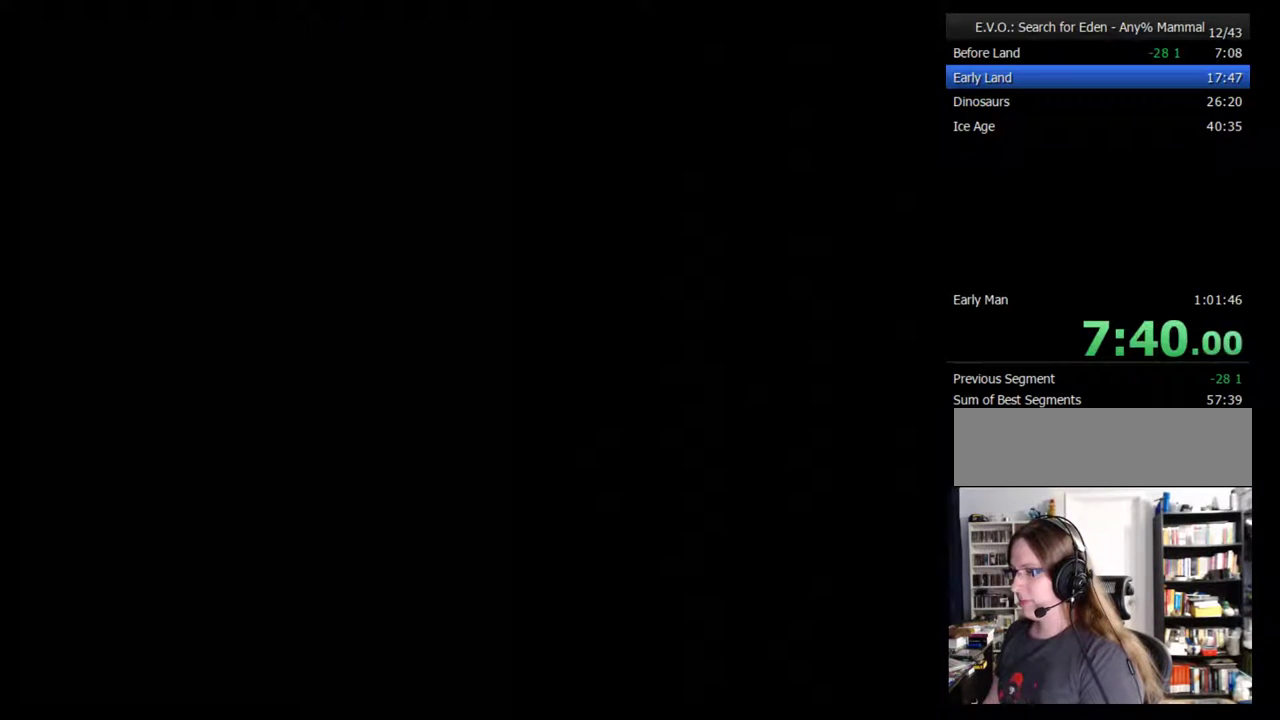
{"buttons": [], "events": [[17, "DPAD_RIGHT", "up"], [117, "DPAD_RIGHT", "down"], [183, "DPAD_RIGHT", "up"], [233, "DPAD_RIGHT", "down"], [333, "DPAD_RIGHT", "up"], [400, "DPAD_RIGHT", "down"], [450, "DPAD_RIGHT", "up"]]}
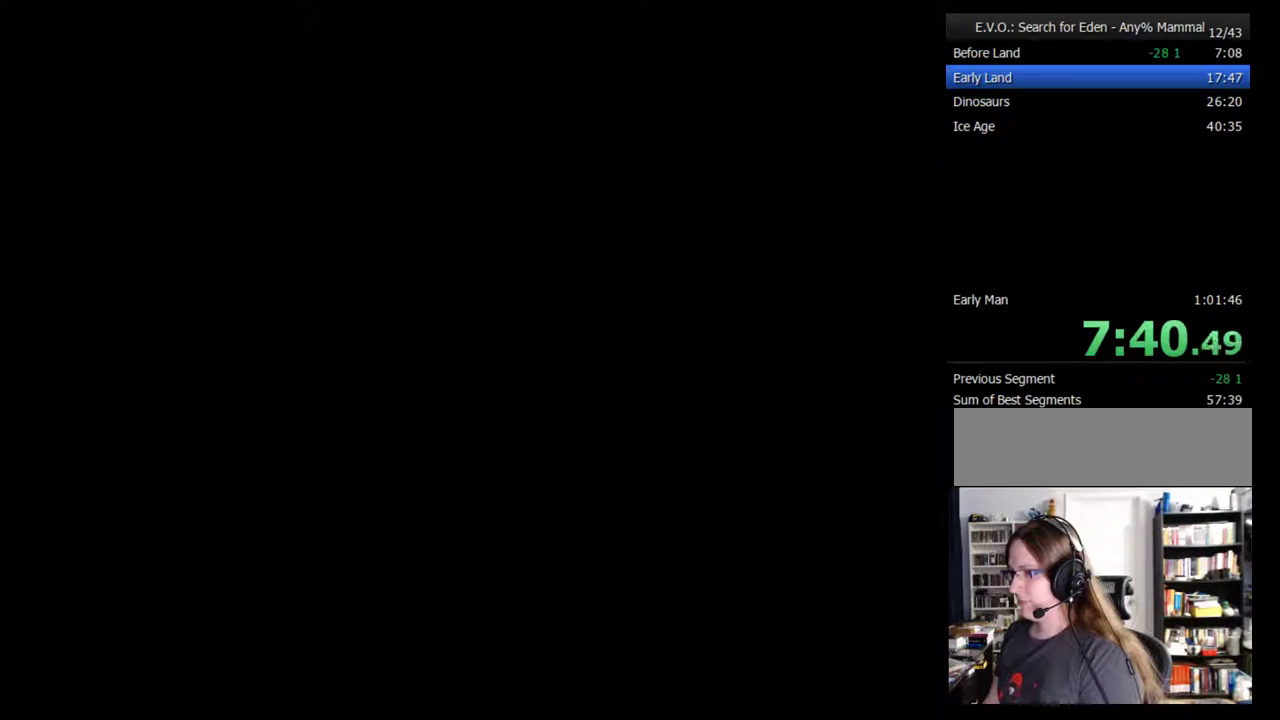
{"buttons": ["DPAD_RIGHT"], "events": [[50, "DPAD_RIGHT", "down"], [117, "DPAD_RIGHT", "up"], [167, "DPAD_RIGHT", "down"], [233, "DPAD_RIGHT", "up"], [300, "DPAD_RIGHT", "down"], [400, "DPAD_RIGHT", "up"], [450, "DPAD_RIGHT", "down"]]}
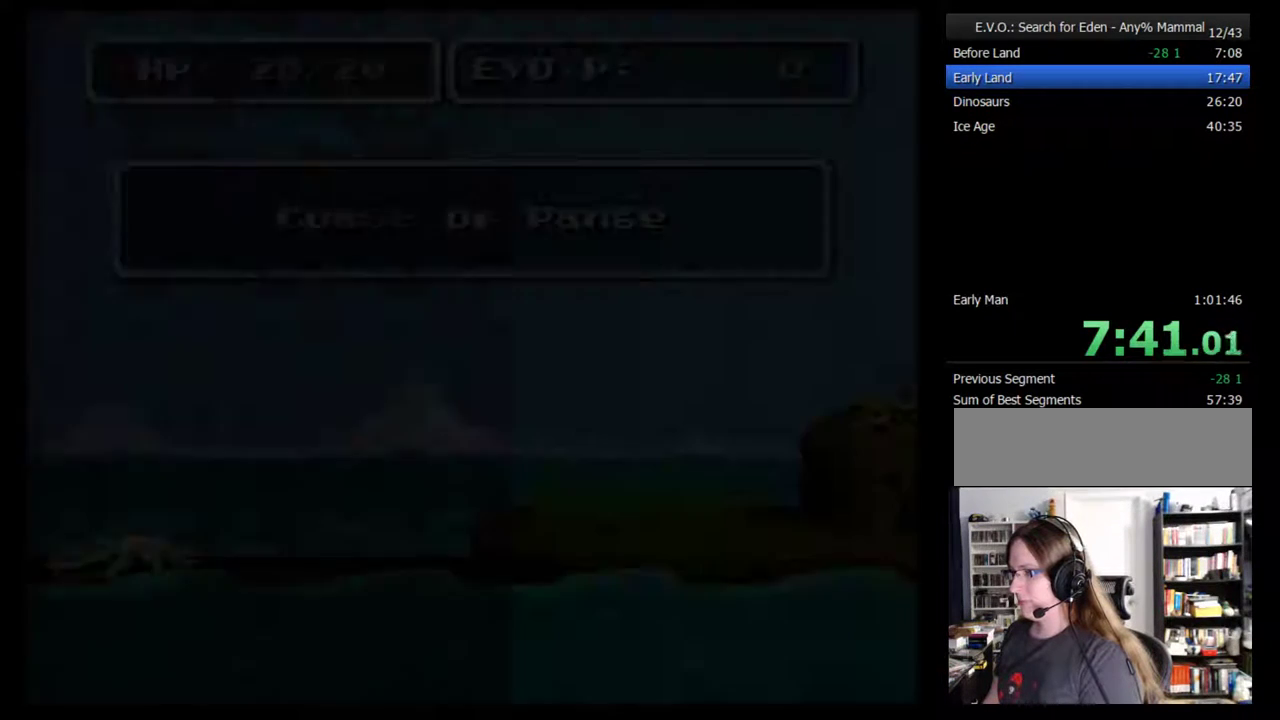
{"buttons": [], "events": [[17, "DPAD_RIGHT", "up"], [83, "DPAD_RIGHT", "down"], [300, "DPAD_RIGHT", "up"], [383, "DPAD_RIGHT", "down"], [450, "DPAD_RIGHT", "up"]]}
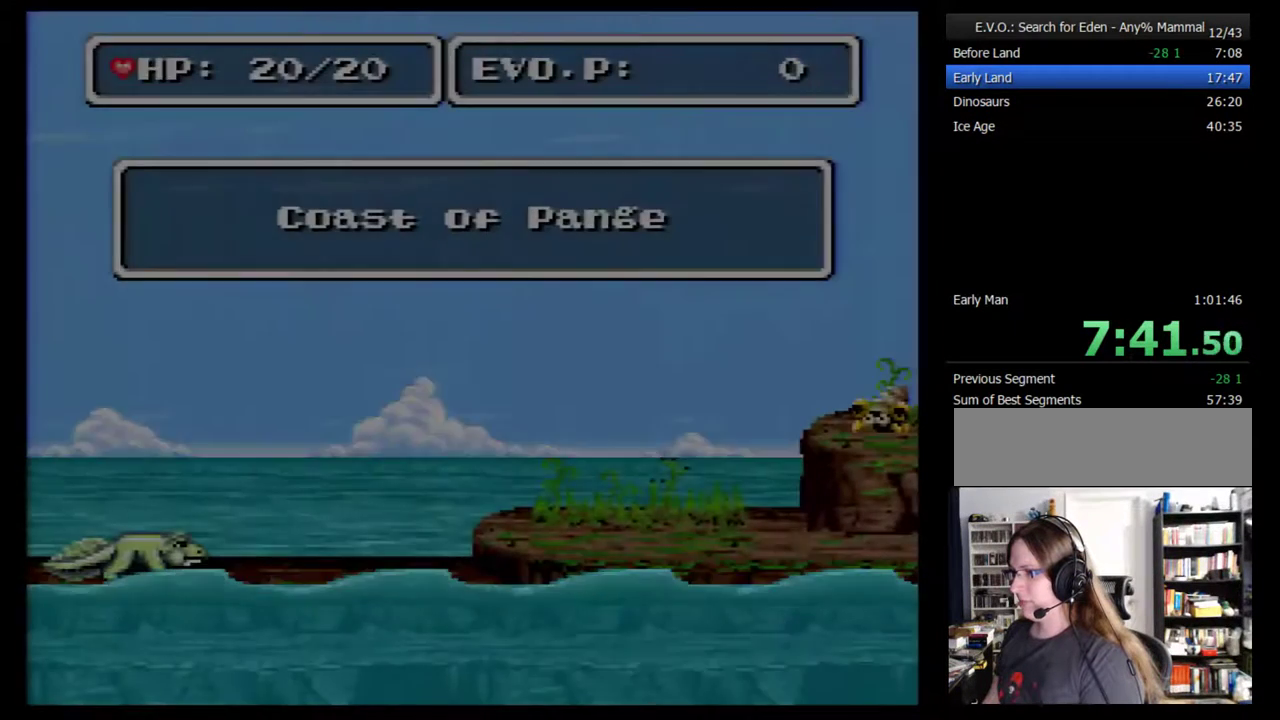
{"buttons": ["DPAD_RIGHT"], "events": [[50, "DPAD_RIGHT", "down"], [117, "DPAD_RIGHT", "up"], [167, "DPAD_RIGHT", "down"]]}
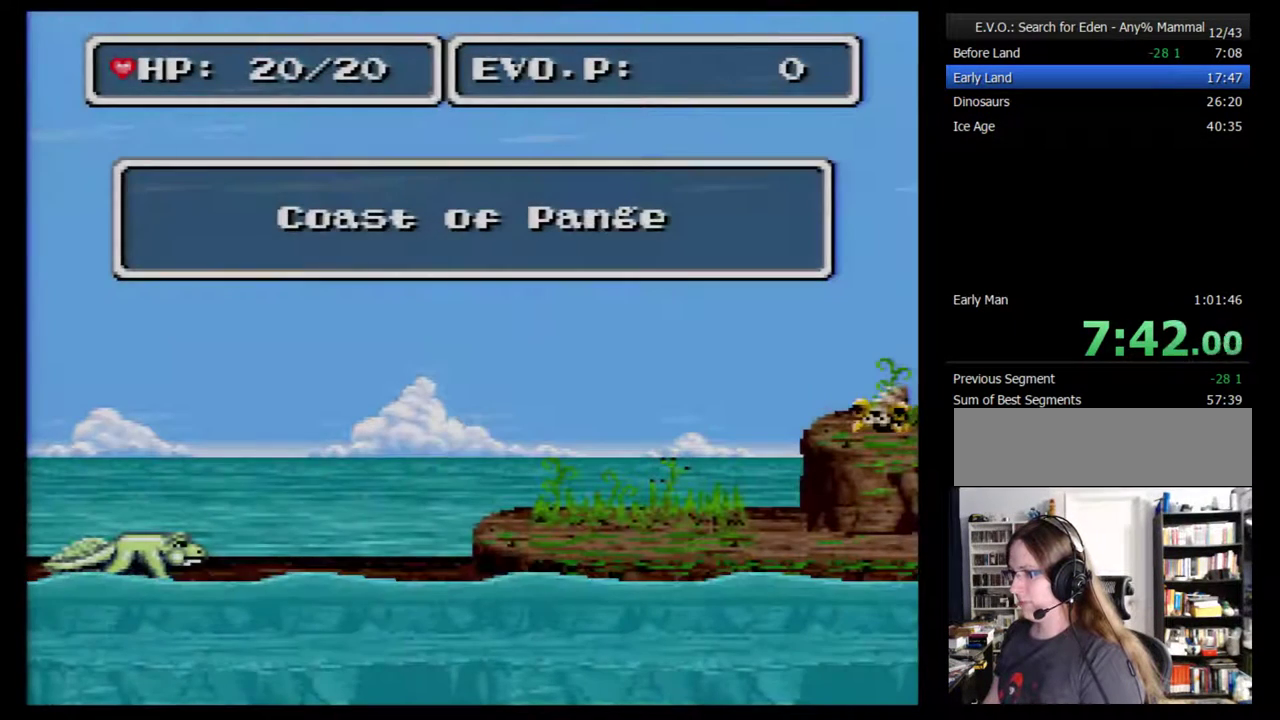
{"buttons": ["DPAD_RIGHT"], "events": [[17, "DPAD_RIGHT", "up"], [83, "DPAD_RIGHT", "down"], [300, "DPAD_RIGHT", "up"], [350, "DPAD_RIGHT", "down"]]}
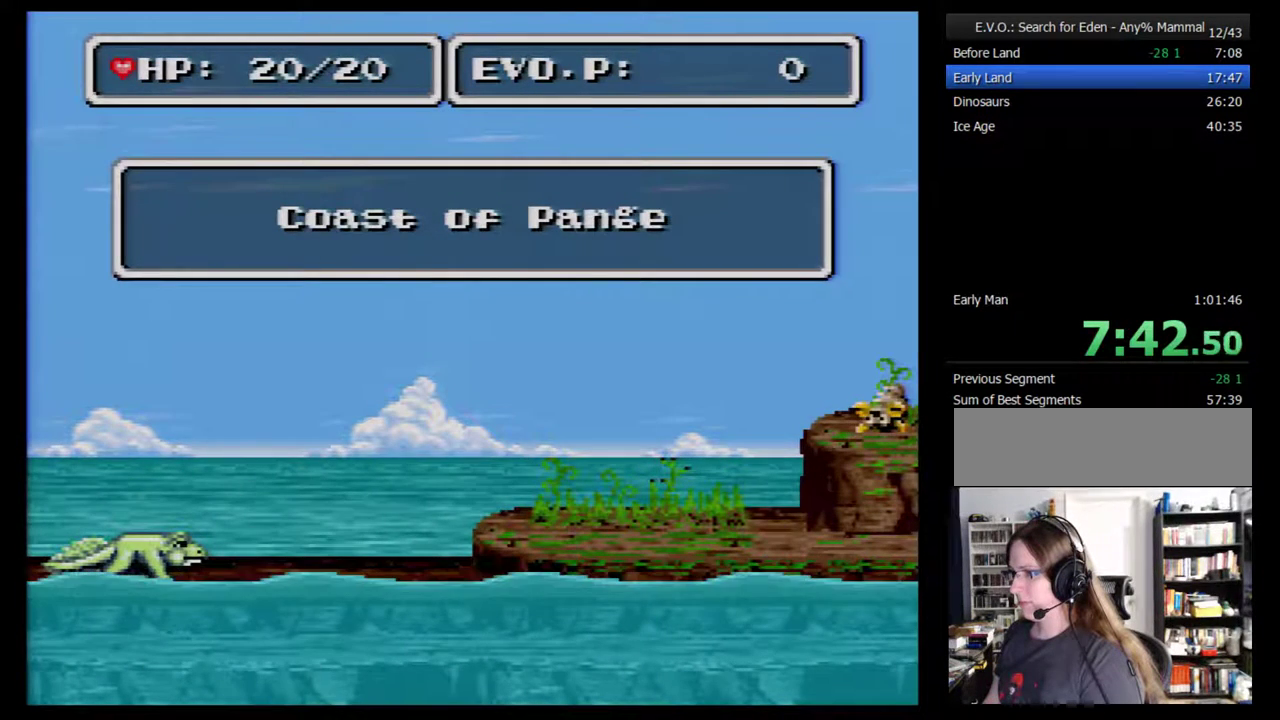
{"buttons": [], "events": [[67, "DPAD_RIGHT", "up"], [100, "DPAD_RIGHT", "down"], [200, "DPAD_RIGHT", "up"], [267, "DPAD_RIGHT", "down"], [350, "DPAD_RIGHT", "up"], [383, "DPAD_RIGHT", "down"], [483, "DPAD_RIGHT", "up"]]}
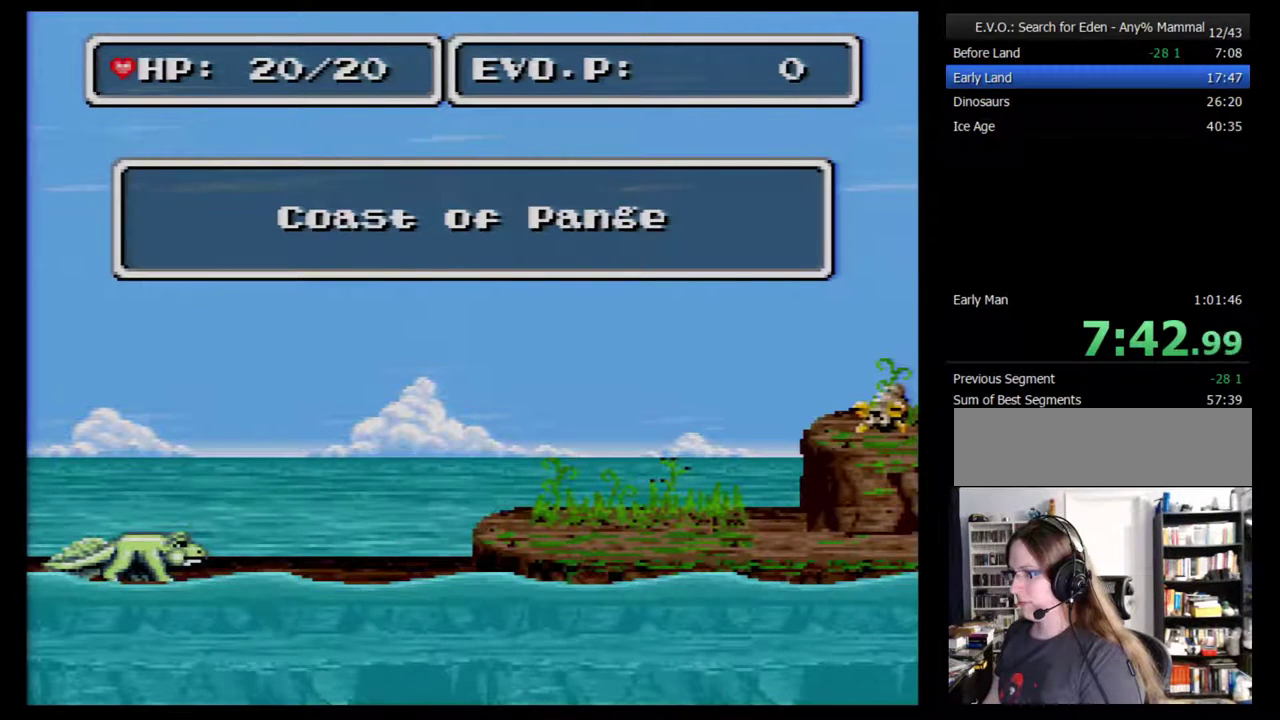
{"buttons": ["B", "DPAD_RIGHT"], "events": [[17, "DPAD_RIGHT", "down"], [100, "DPAD_RIGHT", "up"], [167, "DPAD_RIGHT", "down"], [250, "DPAD_RIGHT", "up"], [283, "DPAD_RIGHT", "down"], [483, "B", "down"]]}
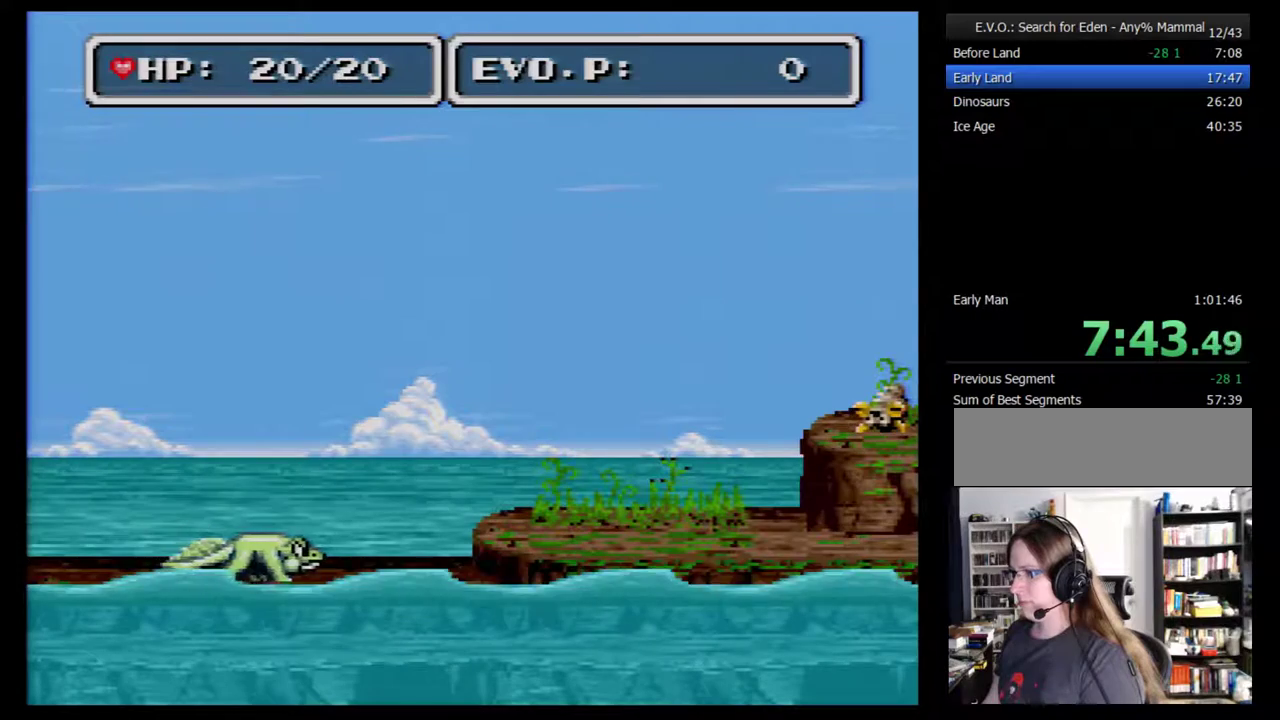
{"buttons": ["B"], "events": [[500, "DPAD_RIGHT", "up"]]}
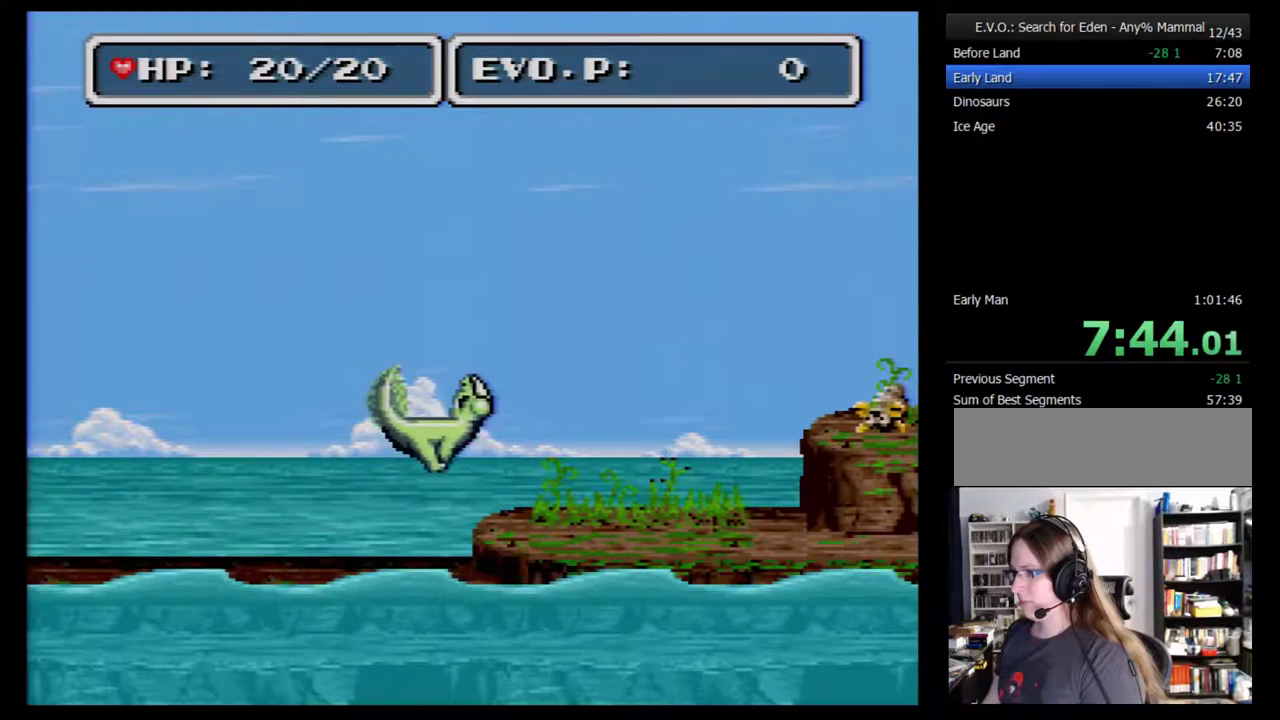
{"buttons": ["DPAD_RIGHT"], "events": [[33, "B", "up"], [67, "DPAD_RIGHT", "down"], [133, "DPAD_RIGHT", "up"], [200, "DPAD_RIGHT", "down"], [250, "DPAD_RIGHT", "up"], [417, "DPAD_RIGHT", "down"]]}
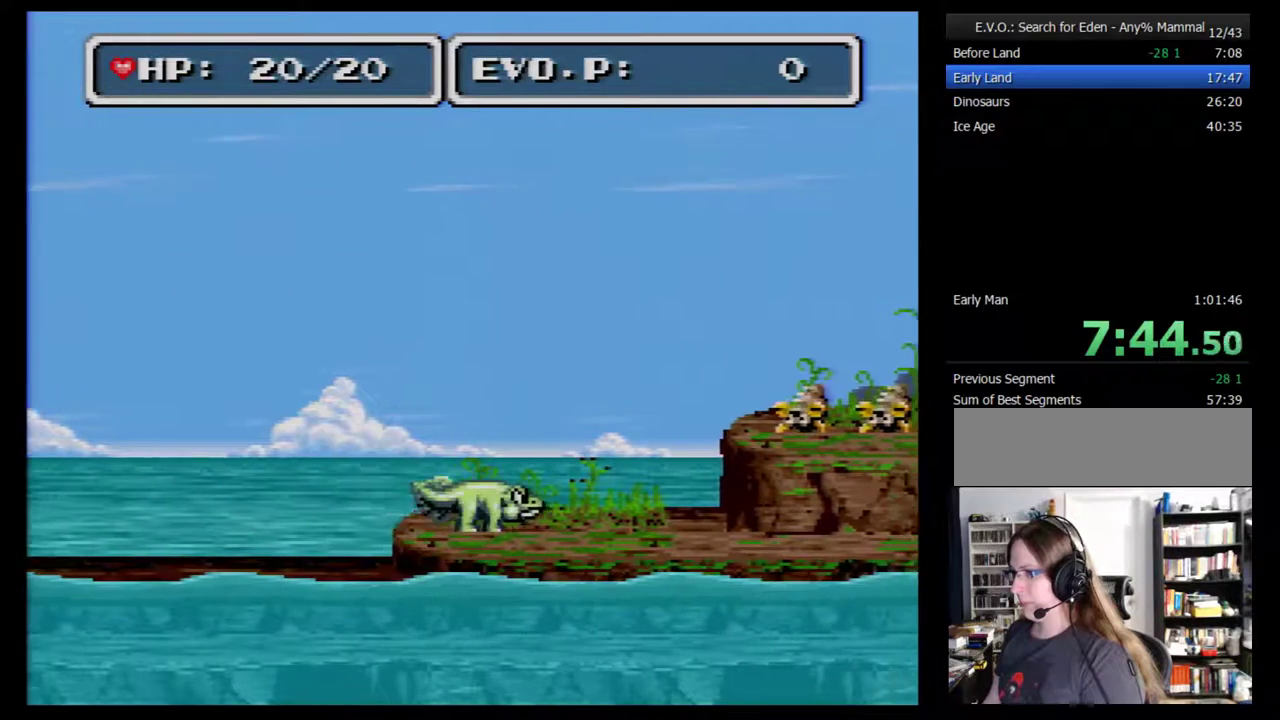
{"buttons": [], "events": [[150, "DPAD_RIGHT", "up"]]}
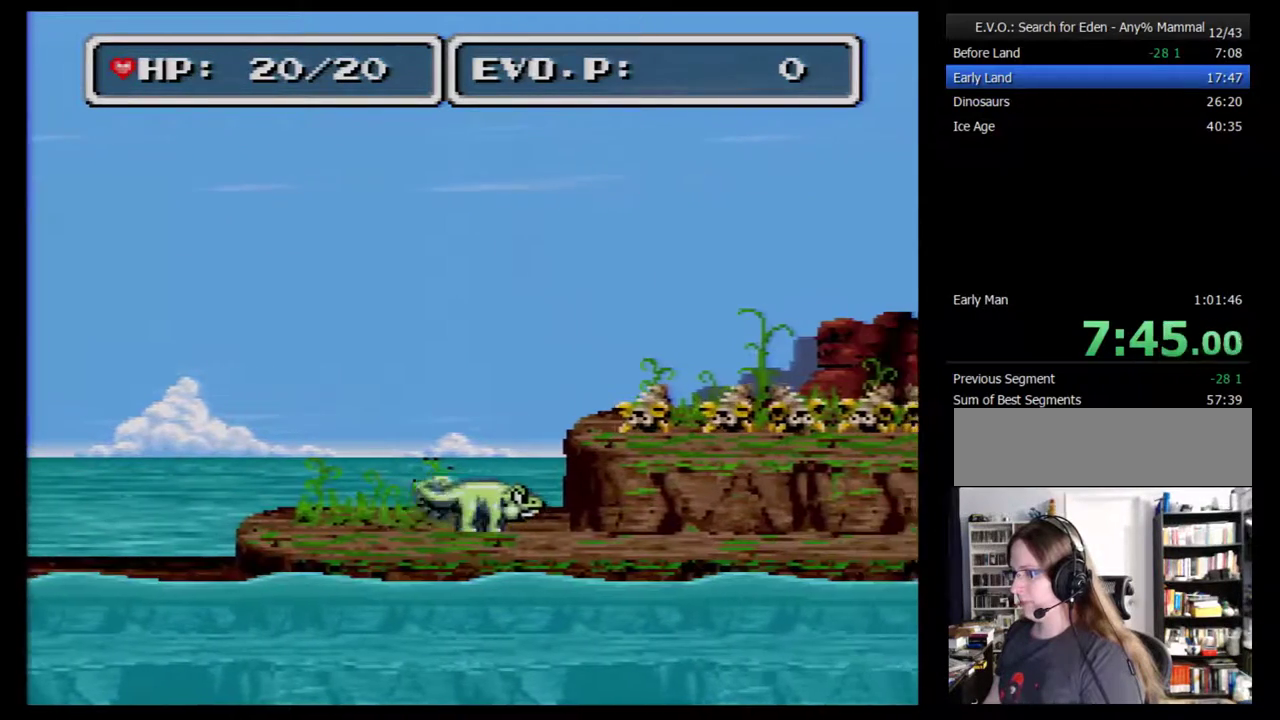
{"buttons": [], "events": []}
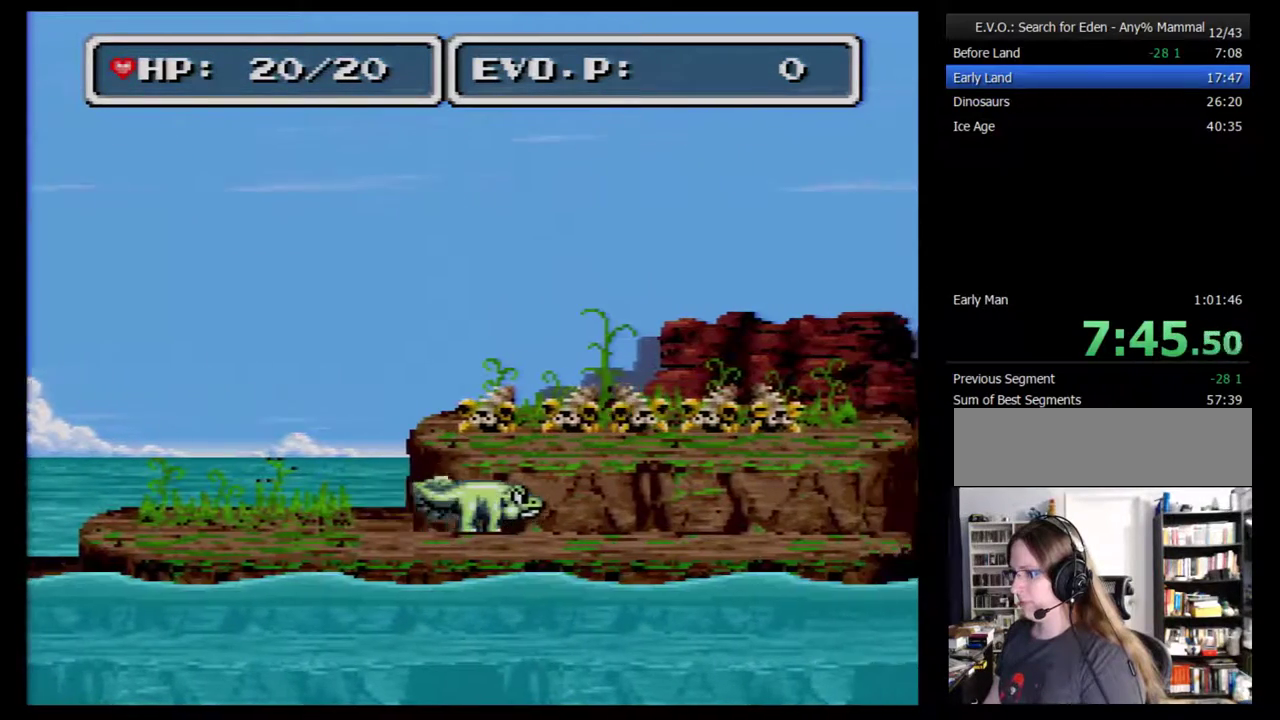
{"buttons": [], "events": []}
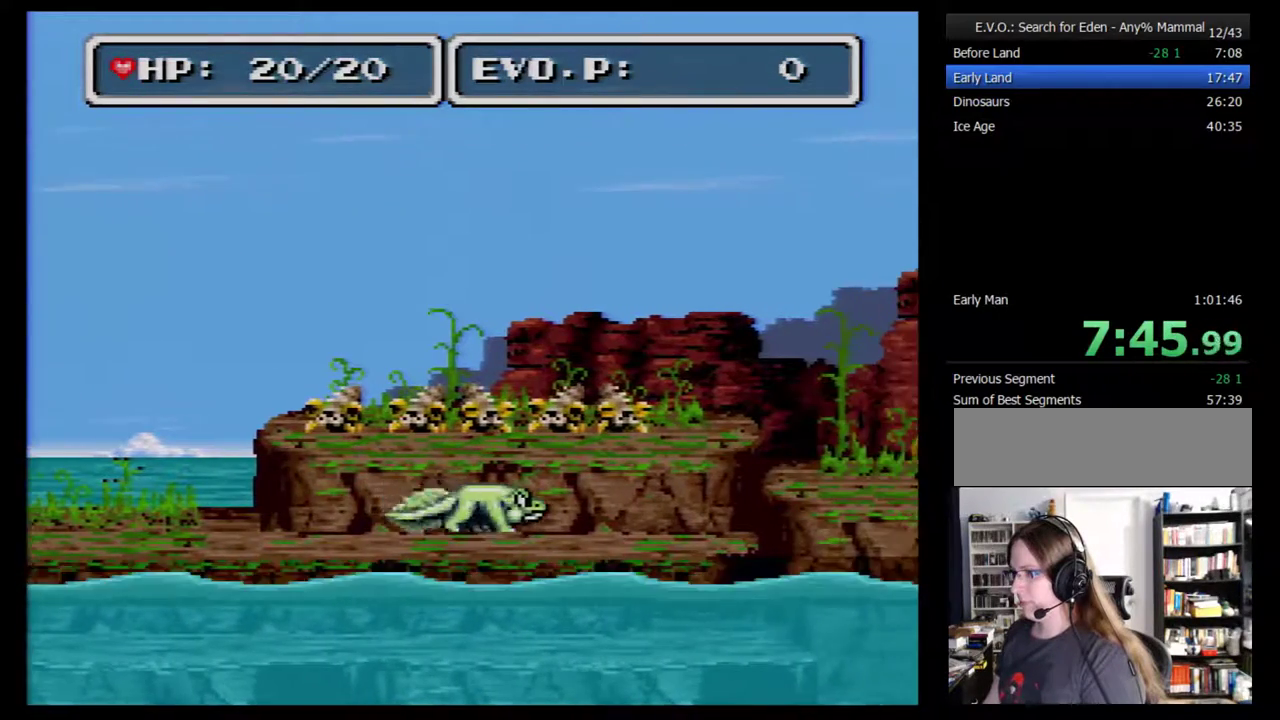
{"buttons": ["B"], "events": [[150, "B", "down"]]}
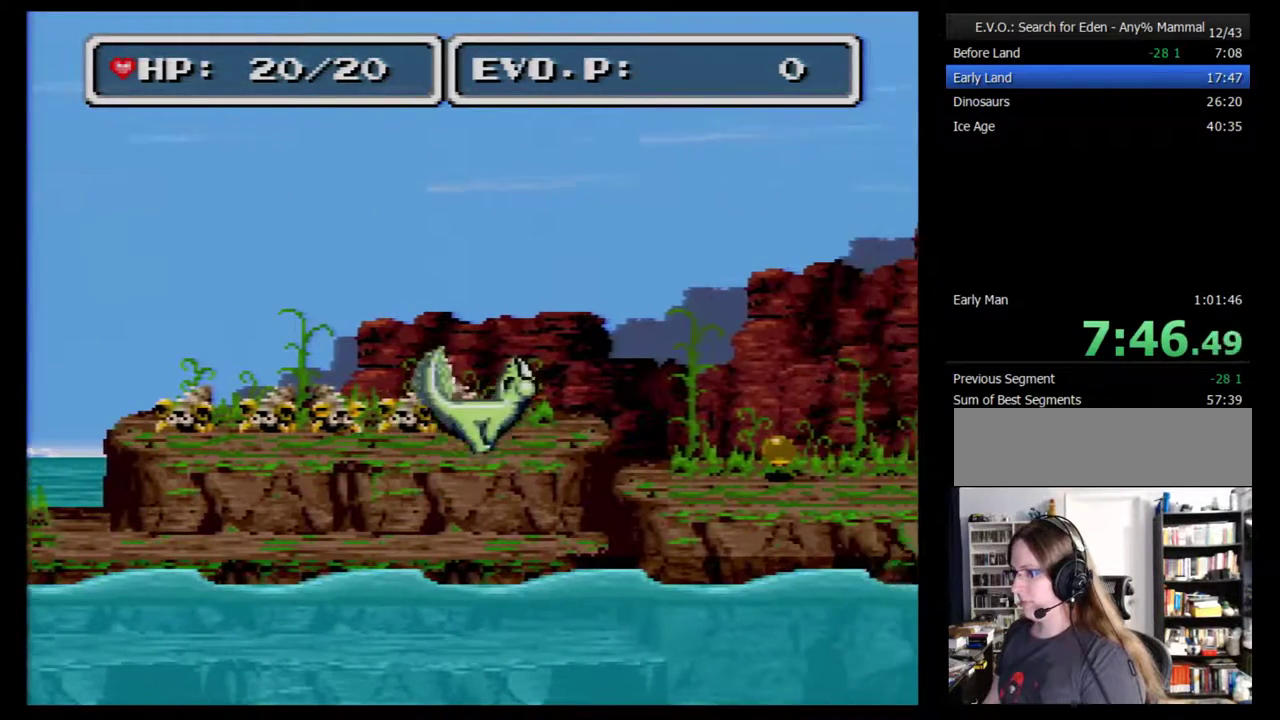
{"buttons": ["DPAD_RIGHT"], "events": [[167, "B", "up"], [200, "DPAD_RIGHT", "down"], [267, "DPAD_RIGHT", "up"], [333, "DPAD_RIGHT", "down"], [383, "DPAD_RIGHT", "up"], [450, "DPAD_RIGHT", "down"]]}
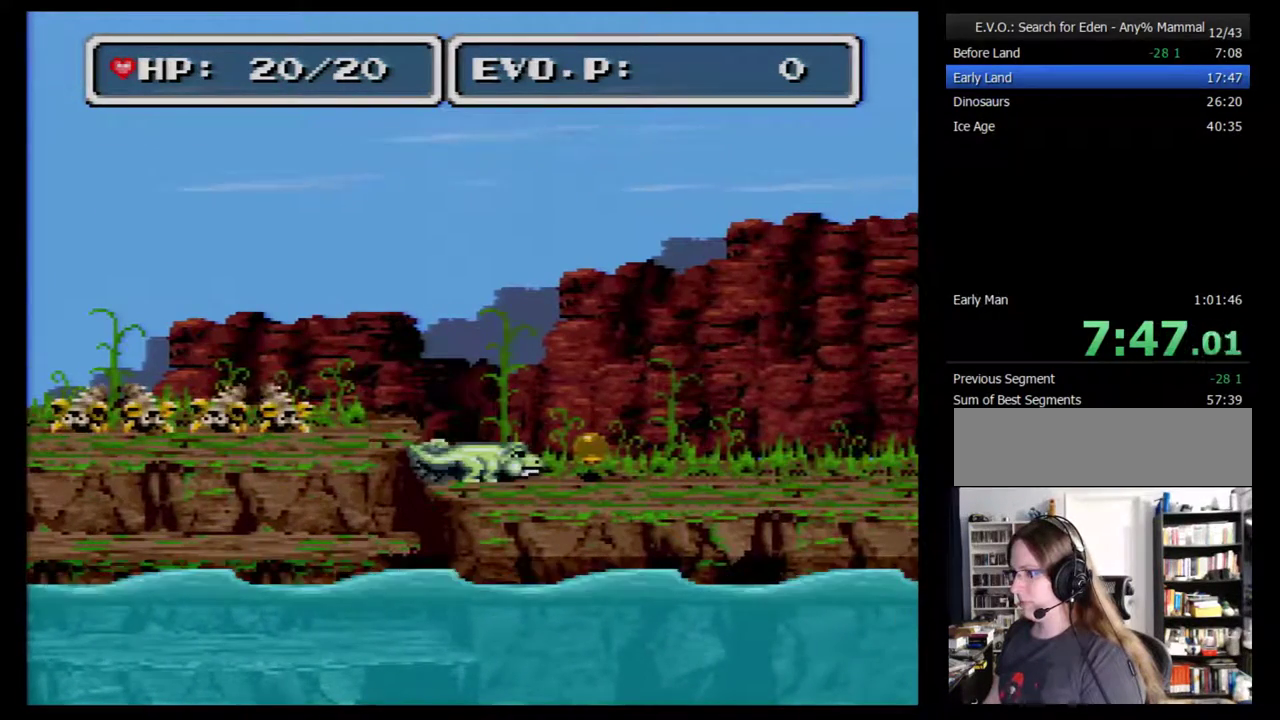
{"buttons": [], "events": [[17, "DPAD_RIGHT", "up"], [67, "DPAD_RIGHT", "down"], [267, "DPAD_RIGHT", "up"]]}
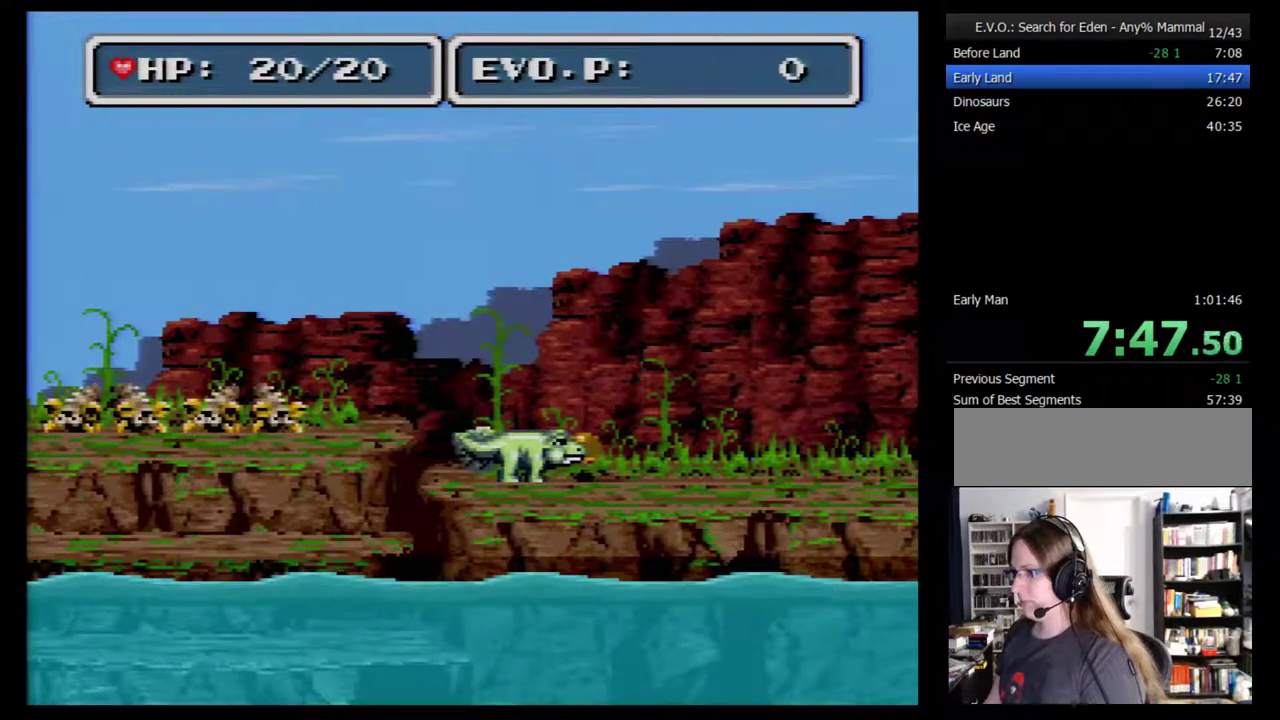
{"buttons": [], "events": [[50, "DPAD_RIGHT", "down"], [283, "DPAD_RIGHT", "up"]]}
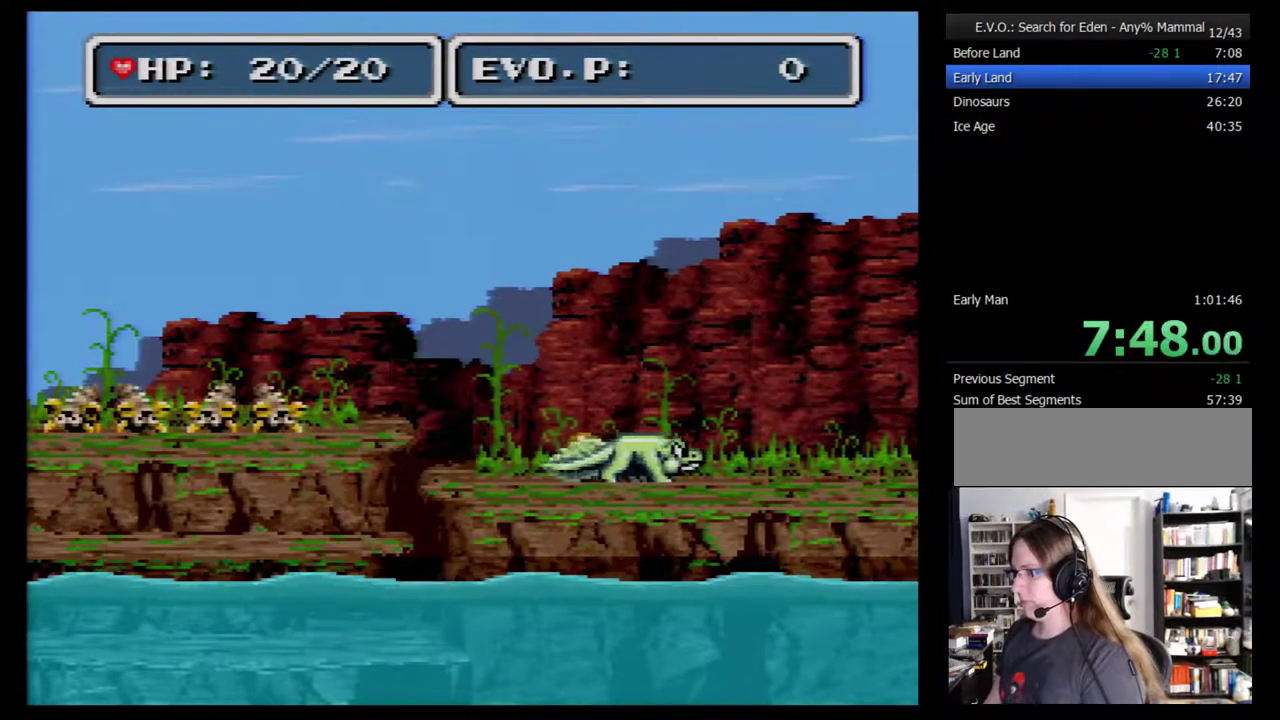
{"buttons": [], "events": []}
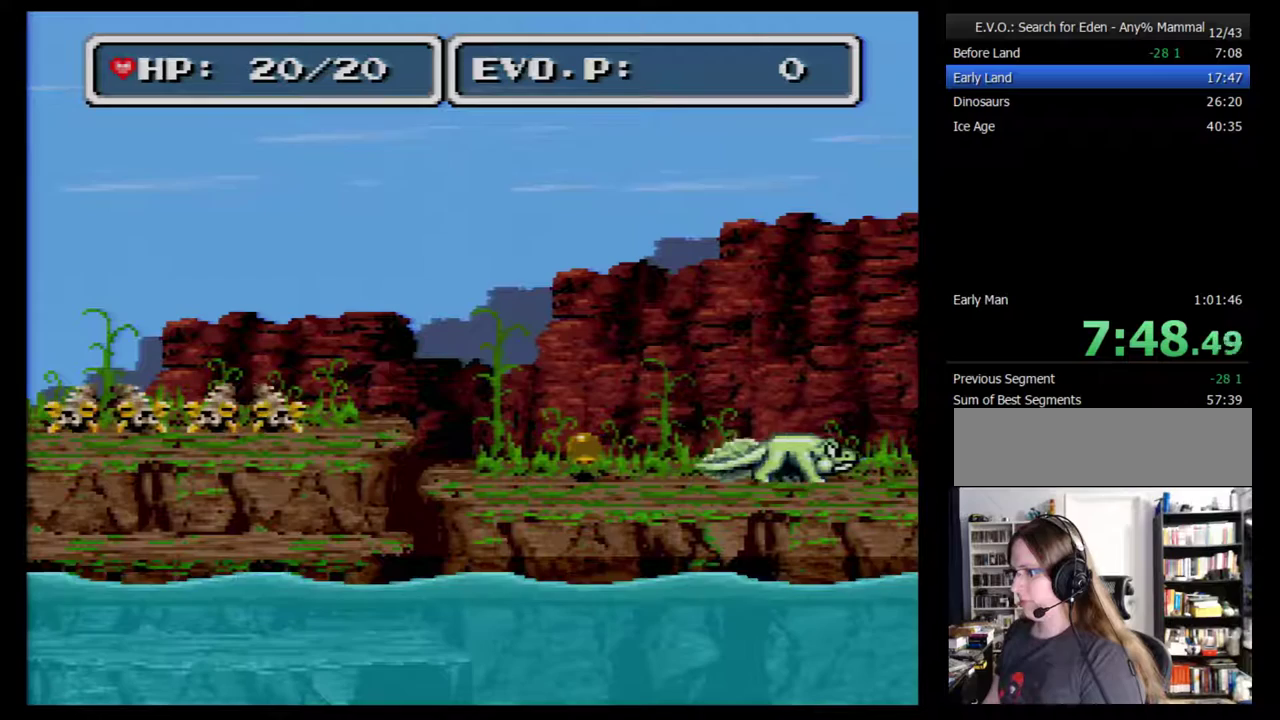
{"buttons": [], "events": []}
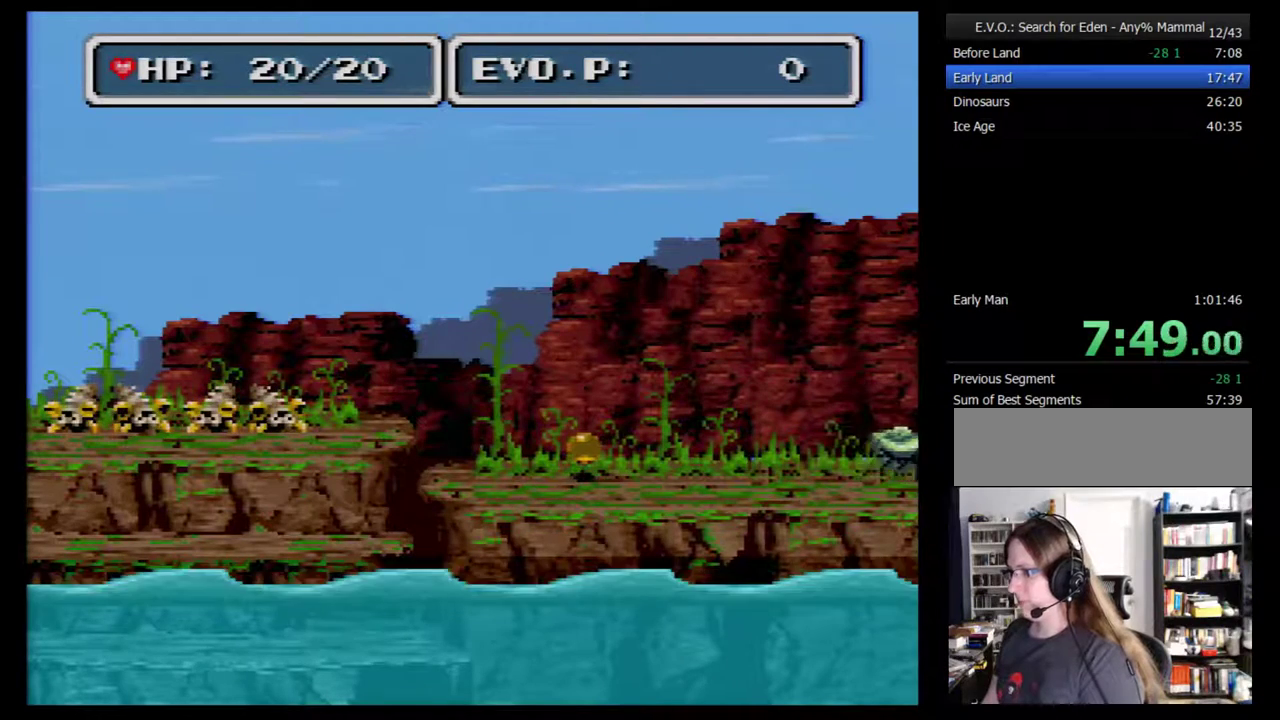
{"buttons": [], "events": []}
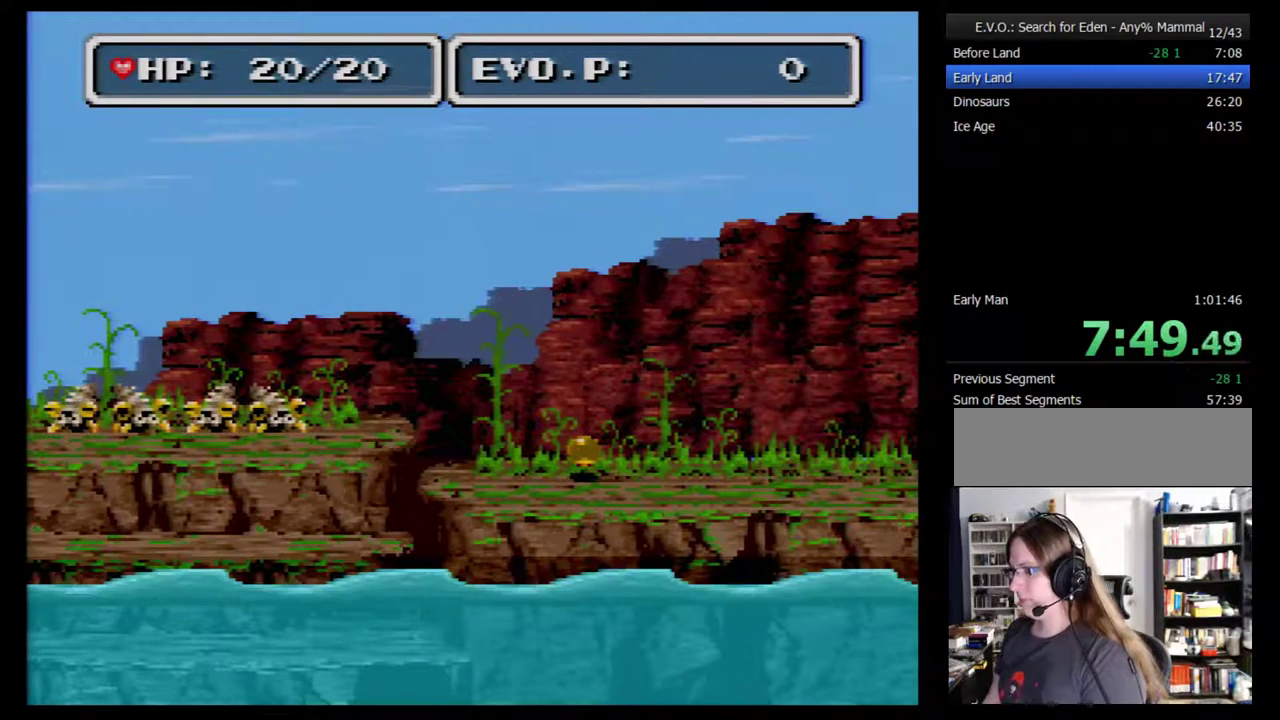
{"buttons": [], "events": [[450, "DPAD_UP", "down"], [500, "DPAD_UP", "up"]]}
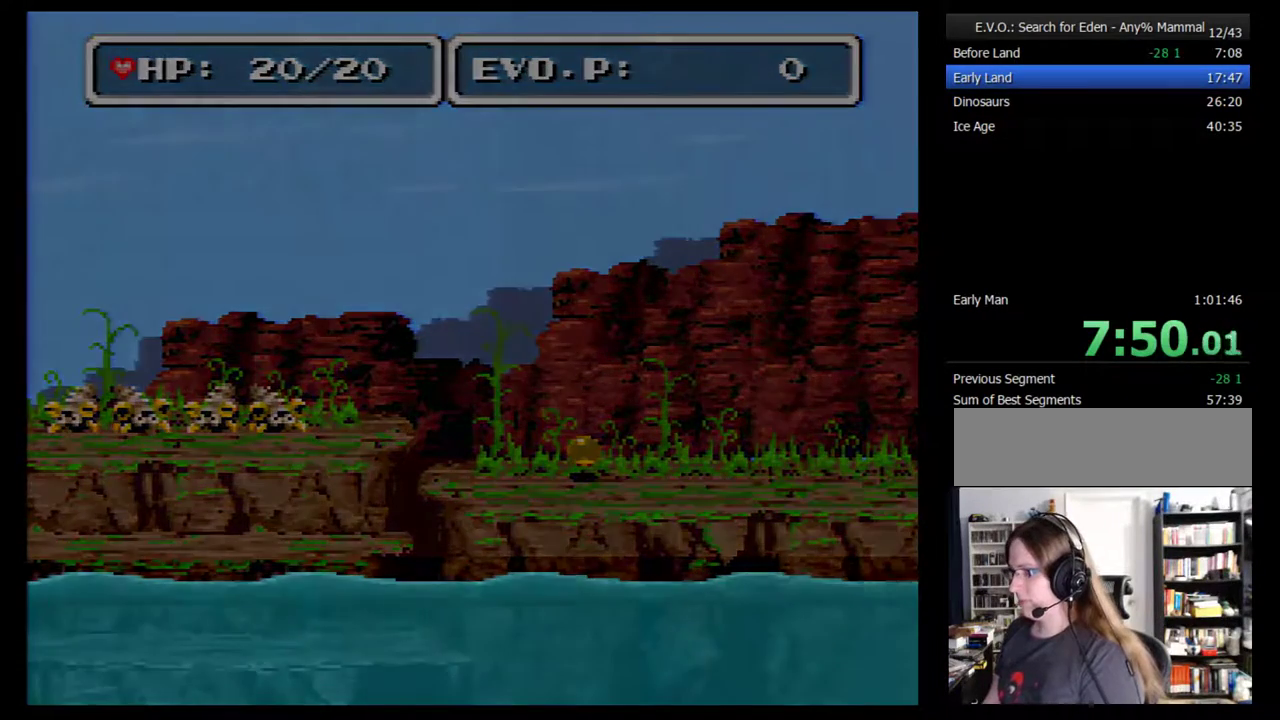
{"buttons": ["DPAD_UP"], "events": [[67, "DPAD_UP", "down"], [167, "DPAD_UP", "up"], [233, "DPAD_UP", "down"], [317, "DPAD_UP", "up"], [383, "DPAD_UP", "down"], [450, "DPAD_UP", "up"], [500, "DPAD_UP", "down"]]}
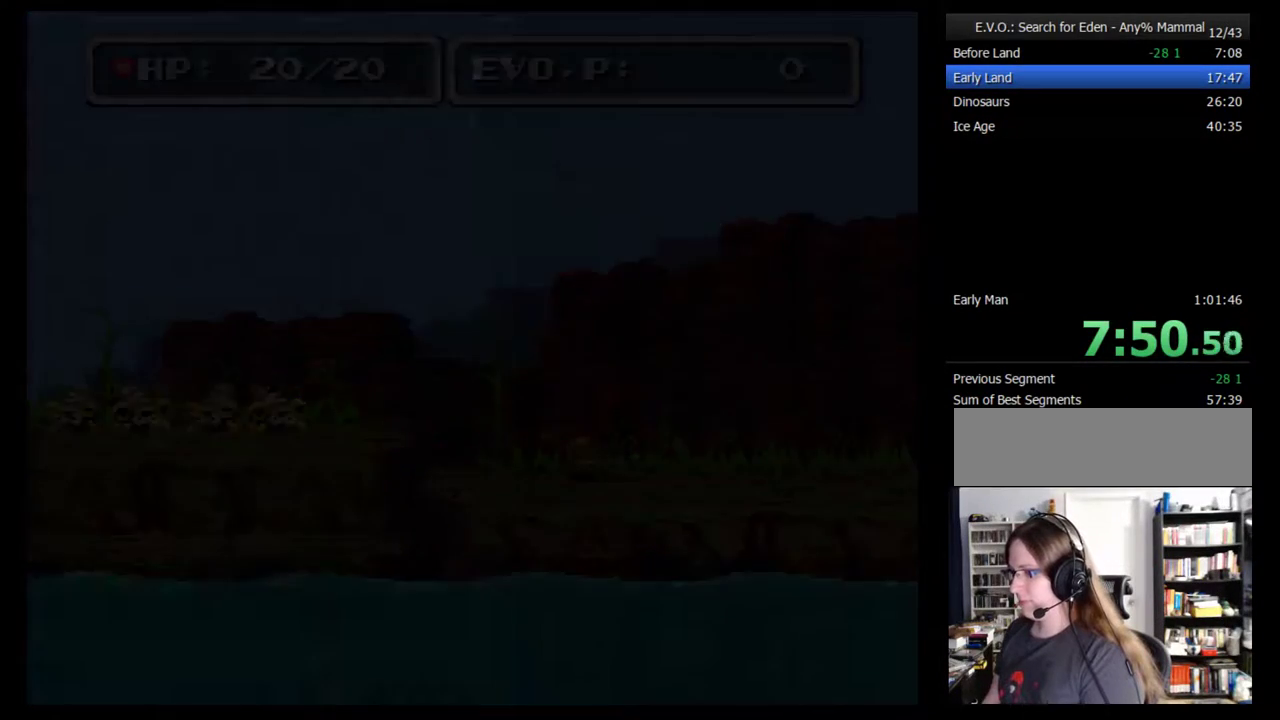
{"buttons": [], "events": [[67, "DPAD_UP", "up"], [167, "DPAD_UP", "down"], [217, "DPAD_UP", "up"], [283, "DPAD_UP", "down"], [383, "DPAD_UP", "up"]]}
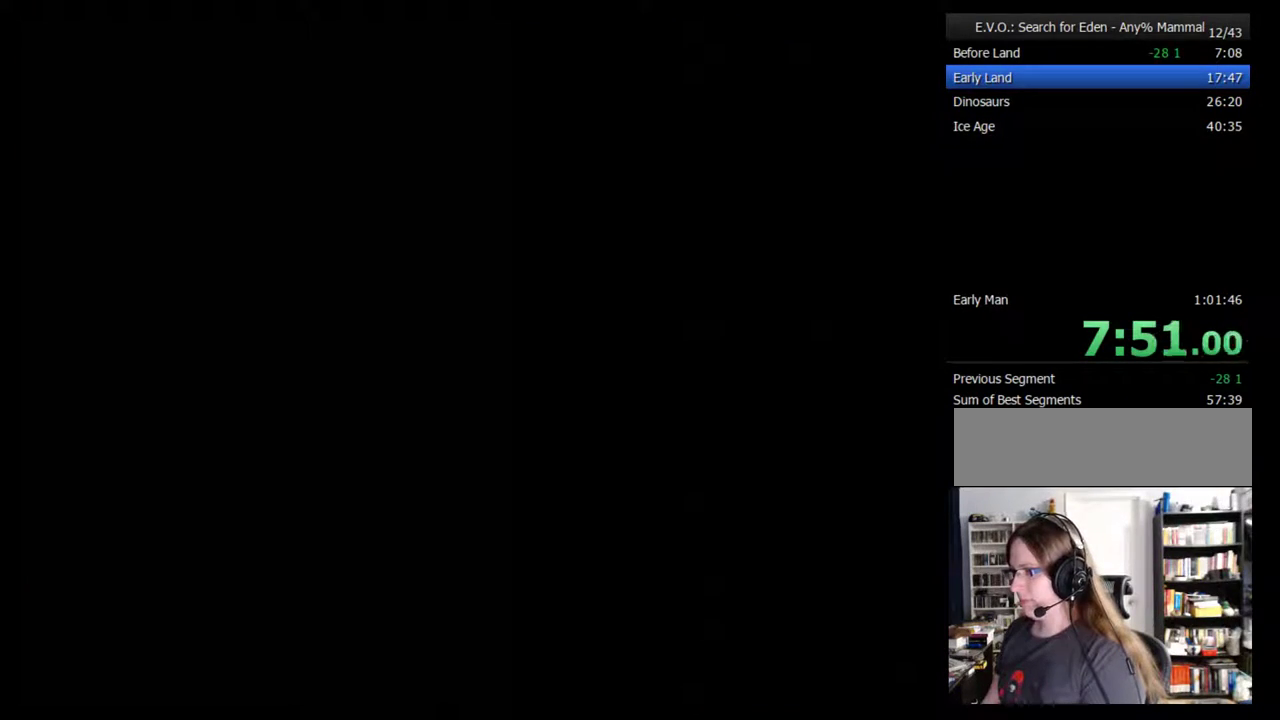
{"buttons": ["DPAD_UP"], "events": [[67, "DPAD_UP", "down"], [133, "DPAD_UP", "up"], [200, "DPAD_UP", "down"], [250, "DPAD_UP", "up"], [467, "DPAD_UP", "down"]]}
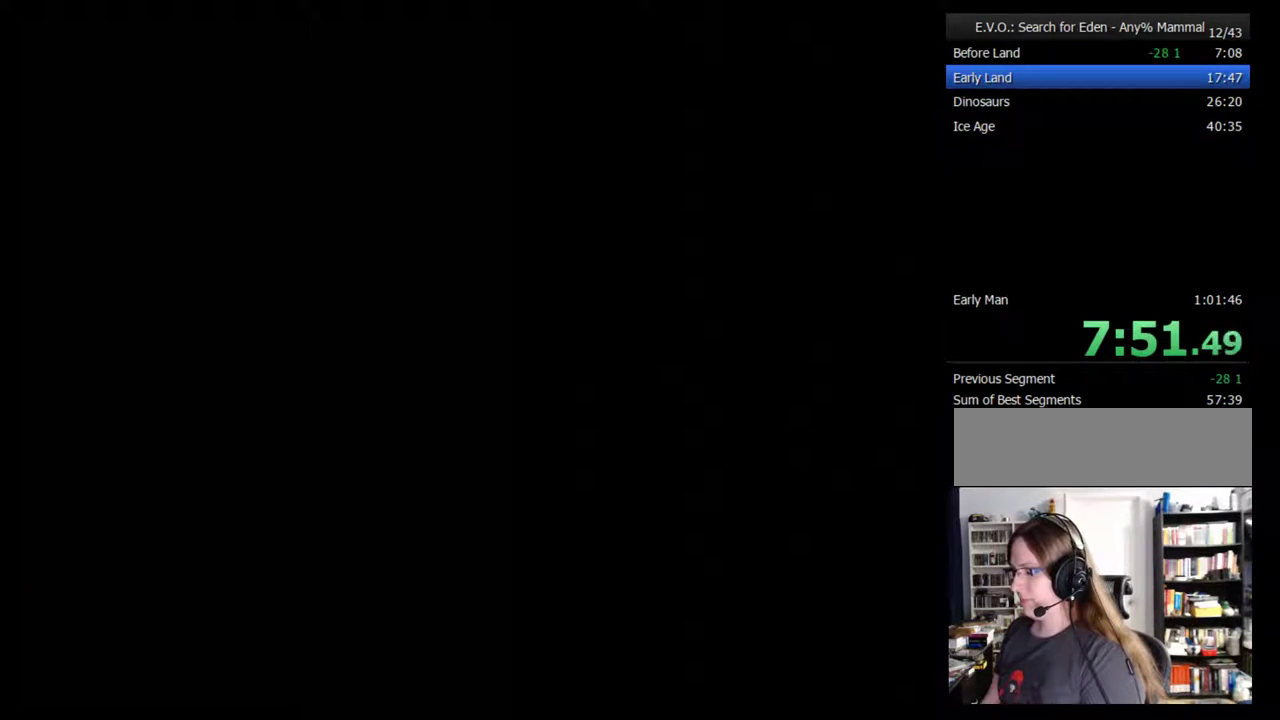
{"buttons": ["DPAD_UP"], "events": [[33, "DPAD_UP", "up"], [100, "DPAD_UP", "down"], [167, "DPAD_UP", "up"], [217, "DPAD_UP", "down"], [317, "DPAD_UP", "up"], [383, "DPAD_UP", "down"], [433, "DPAD_UP", "up"], [500, "DPAD_UP", "down"]]}
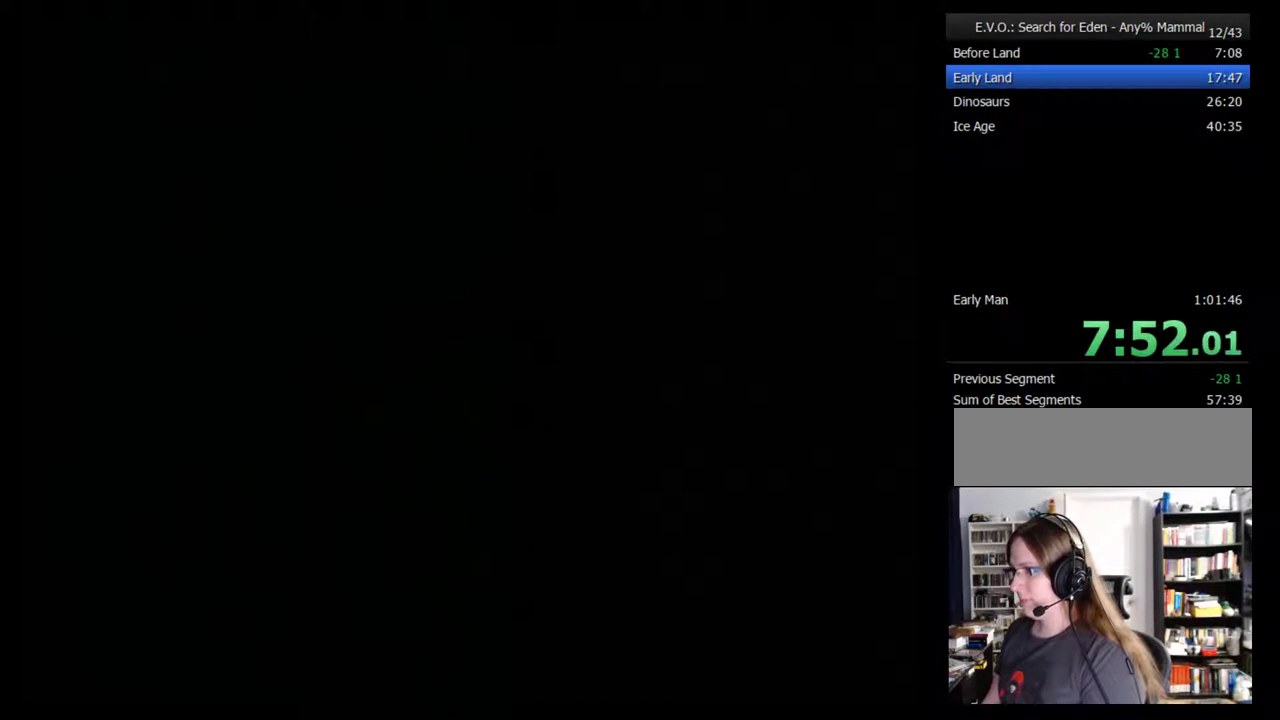
{"buttons": [], "events": [[100, "DPAD_UP", "up"], [150, "DPAD_UP", "down"], [217, "DPAD_UP", "up"], [283, "DPAD_UP", "down"], [383, "DPAD_UP", "up"]]}
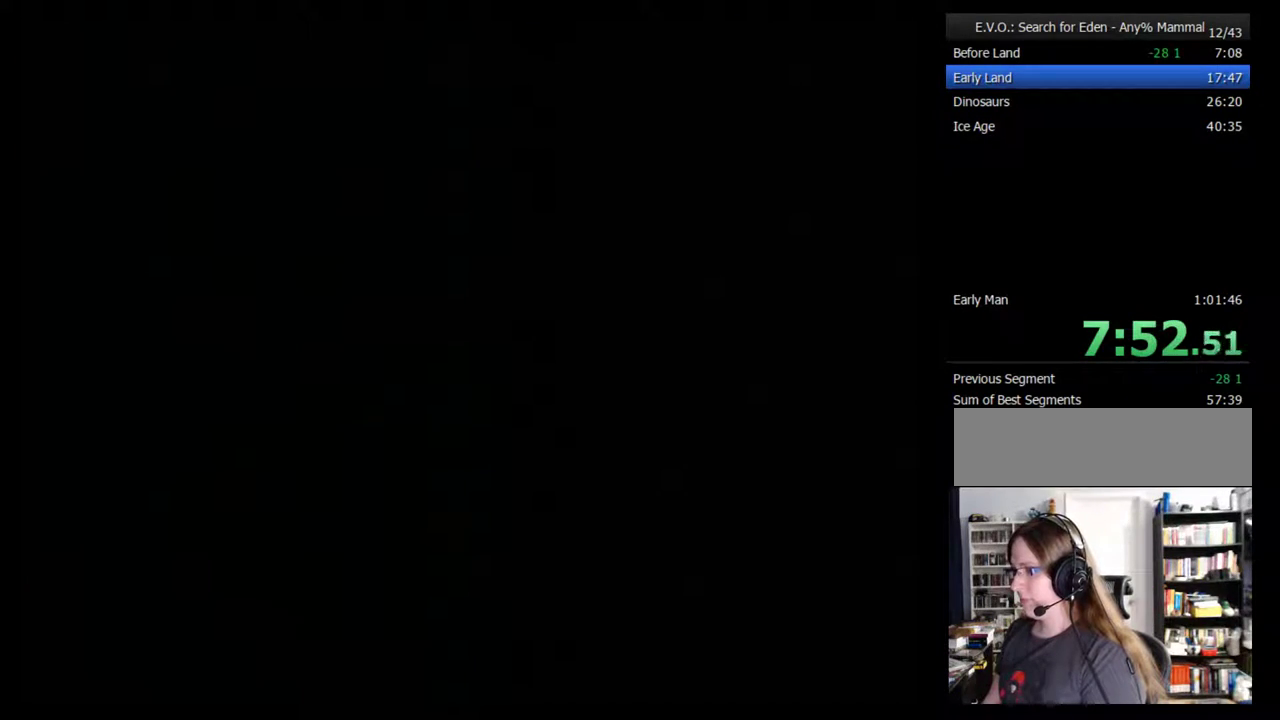
{"buttons": ["DPAD_UP"], "events": [[67, "DPAD_UP", "down"], [150, "DPAD_UP", "up"], [317, "DPAD_UP", "down"], [400, "DPAD_UP", "up"], [467, "DPAD_UP", "down"]]}